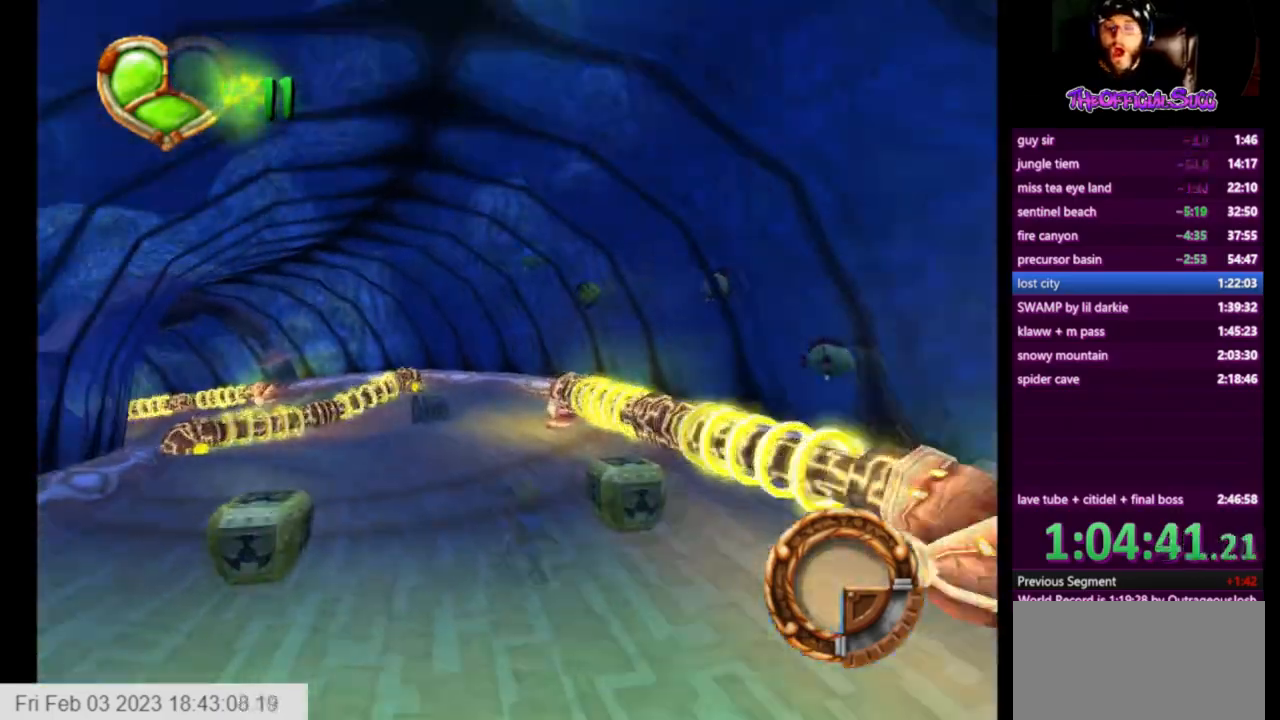
Gameplay with a controller (PlayStation layout); each line is a JSON object with the inputs held at the frame after it. "events" lists button and stick changes between this image and that frame as [ms after this image, input, new state], when the widget could be followed in between.
{"buttons": [], "left_stick": "left", "right_stick": "center", "events": [[417, "left_stick", "left"]]}
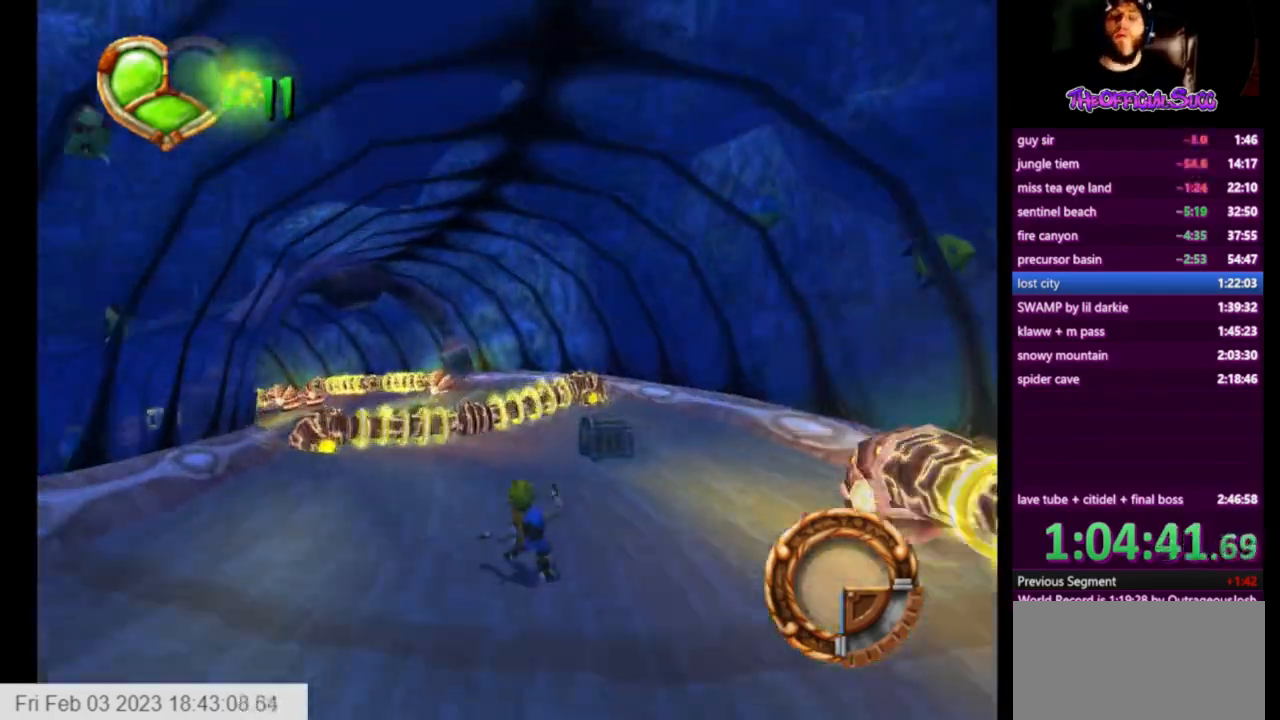
{"buttons": [], "left_stick": "up-left", "right_stick": "center", "events": [[42, "left_stick", "up-left"]]}
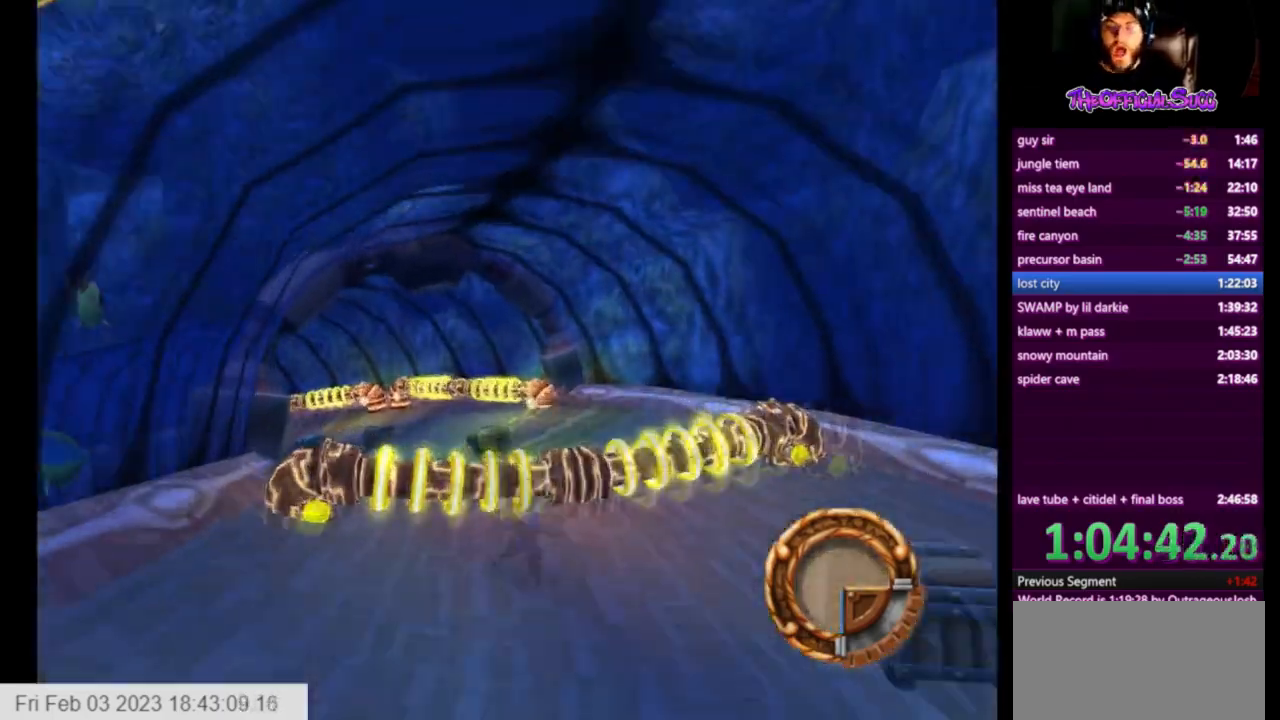
{"buttons": [], "left_stick": "left", "right_stick": "center", "events": [[83, "left_stick", "up-right"], [292, "left_stick", "up-left"], [375, "left_stick", "left"]]}
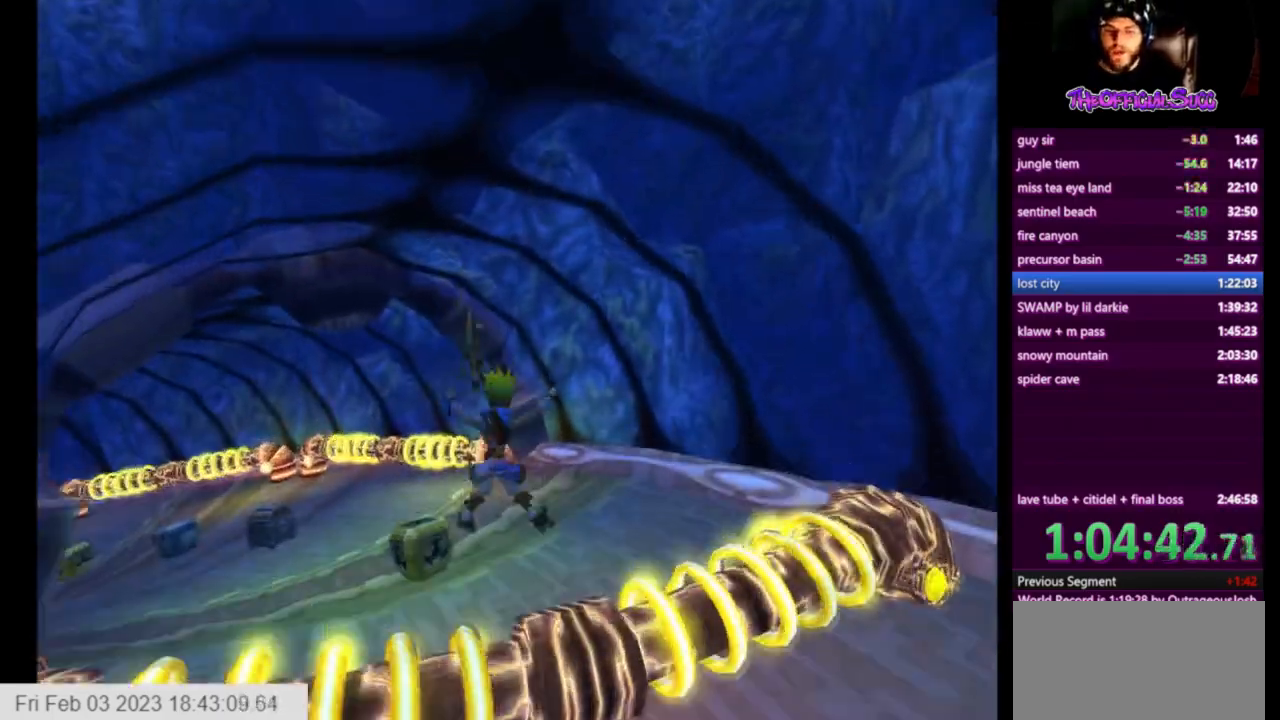
{"buttons": [], "left_stick": "left", "right_stick": "center", "events": []}
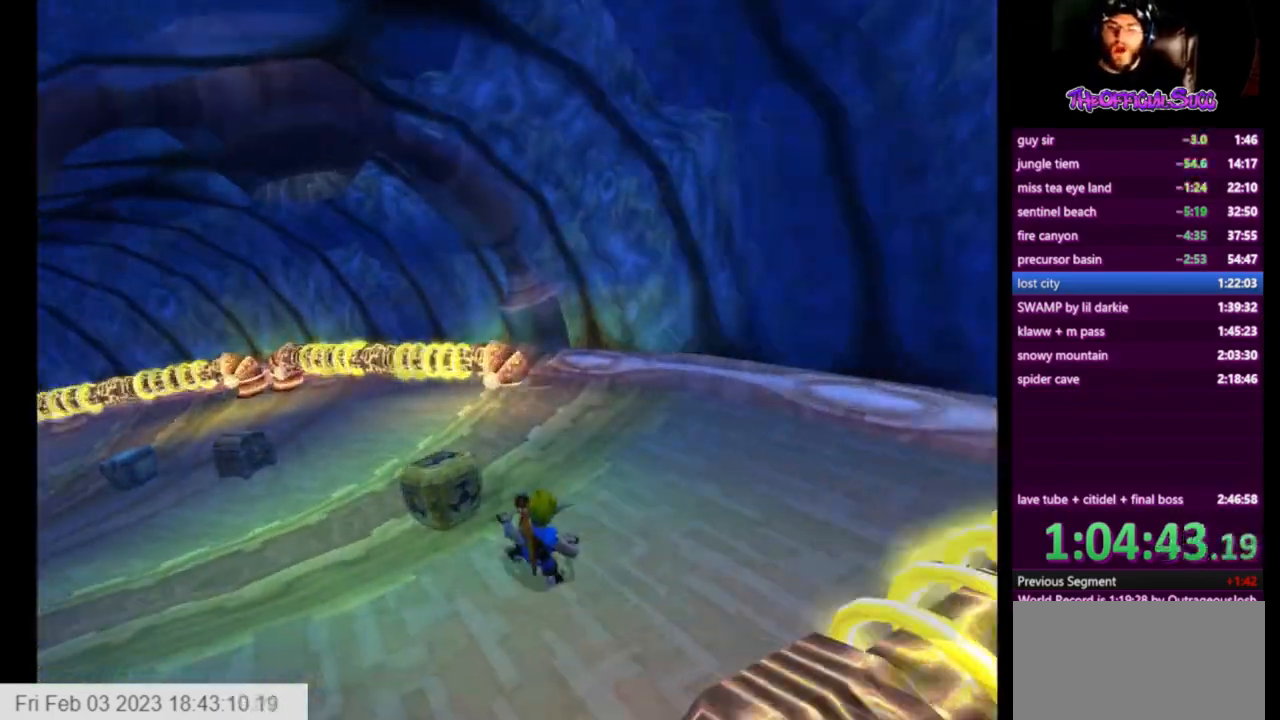
{"buttons": [], "left_stick": "center", "right_stick": "right", "events": [[208, "right_stick", "right"], [333, "left_stick", "center"]]}
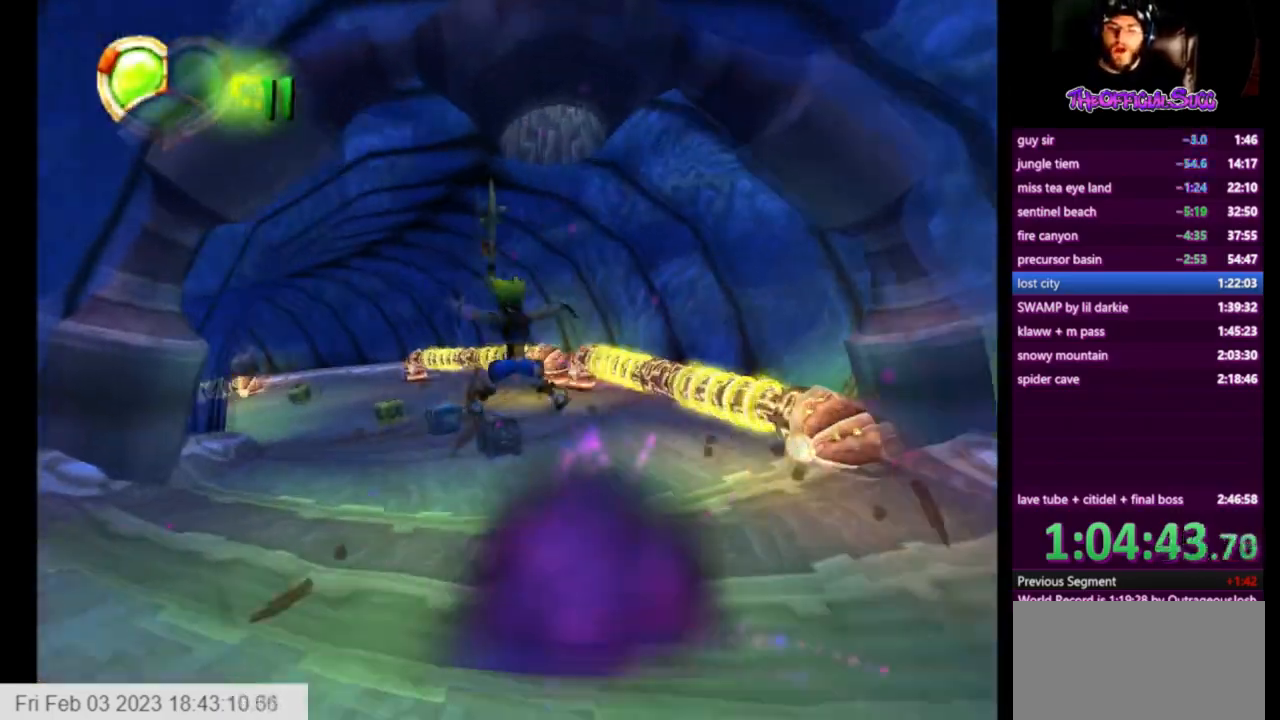
{"buttons": [], "left_stick": "center", "right_stick": "right", "events": [[84, "left_stick", "right"], [501, "left_stick", "center"]]}
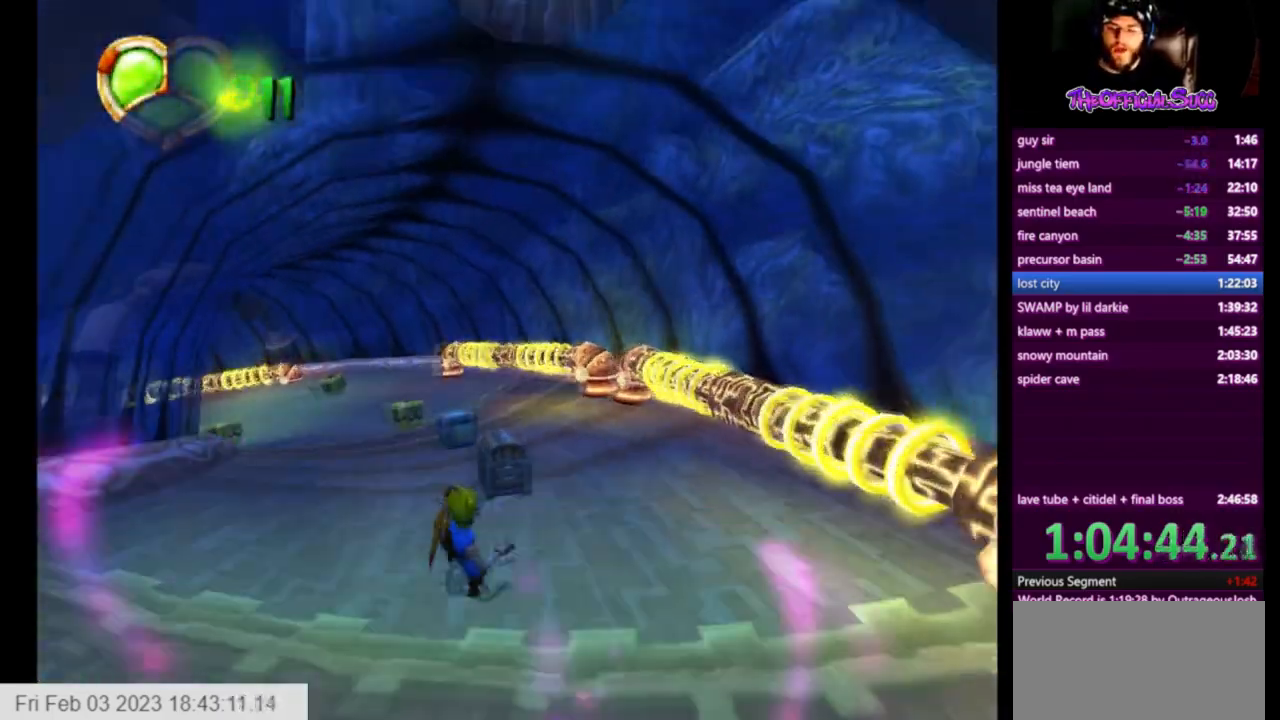
{"buttons": [], "left_stick": "center", "right_stick": "center", "events": [[41, "left_stick", "left"], [41, "right_stick", "center"], [250, "left_stick", "center"]]}
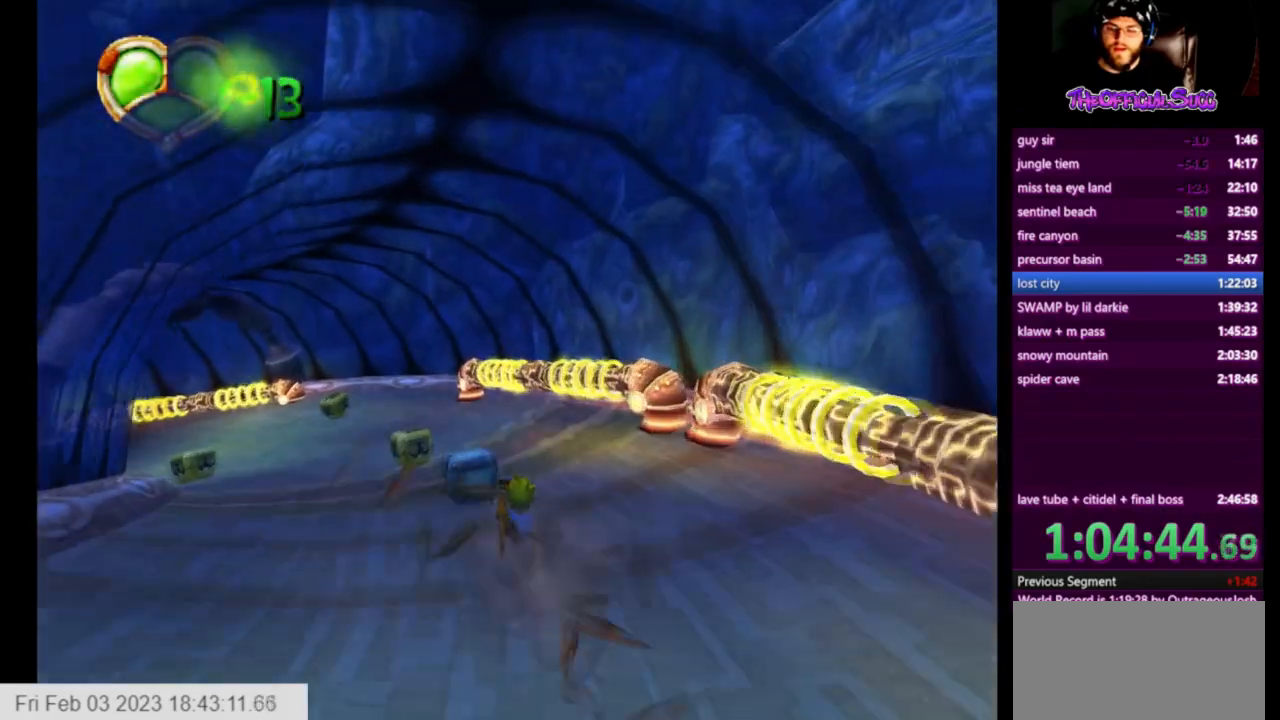
{"buttons": [], "left_stick": "left", "right_stick": "right", "events": [[125, "left_stick", "left"], [376, "right_stick", "right"]]}
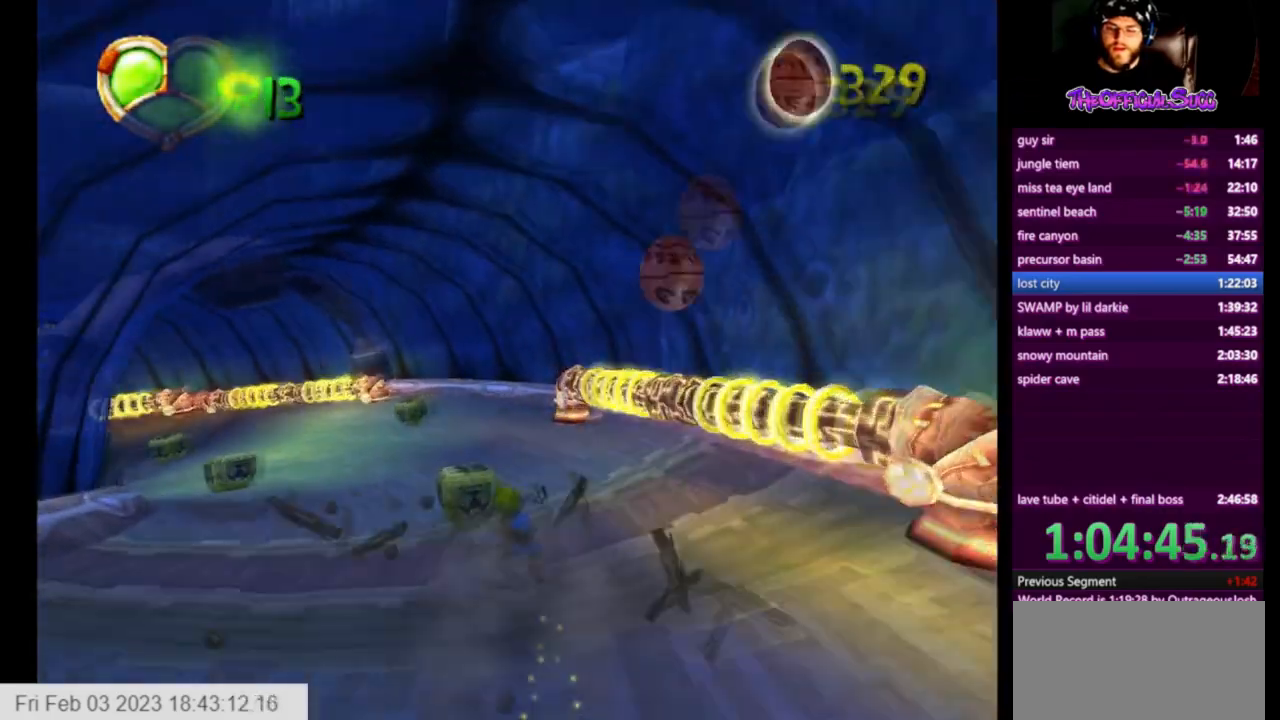
{"buttons": [], "left_stick": "center", "right_stick": "right", "events": [[41, "left_stick", "center"]]}
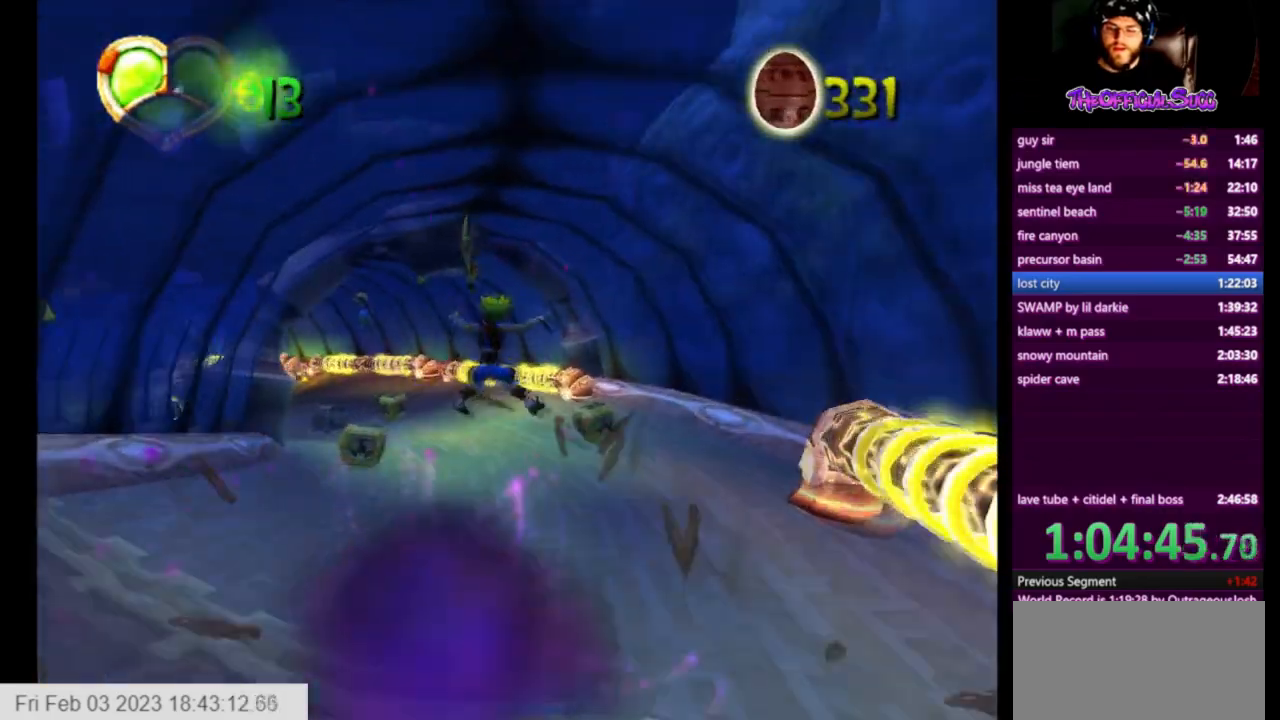
{"buttons": [], "left_stick": "right", "right_stick": "right", "events": [[250, "left_stick", "right"]]}
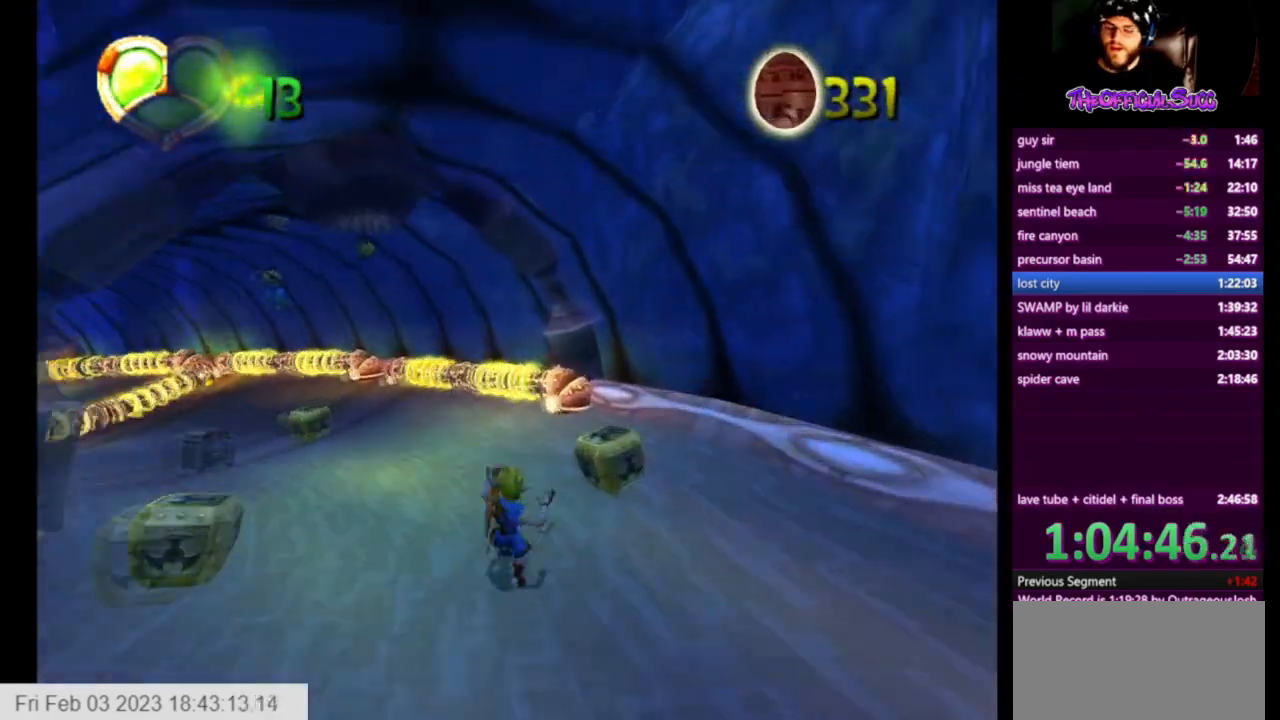
{"buttons": [], "left_stick": "up-right", "right_stick": "right", "events": [[417, "left_stick", "up-right"]]}
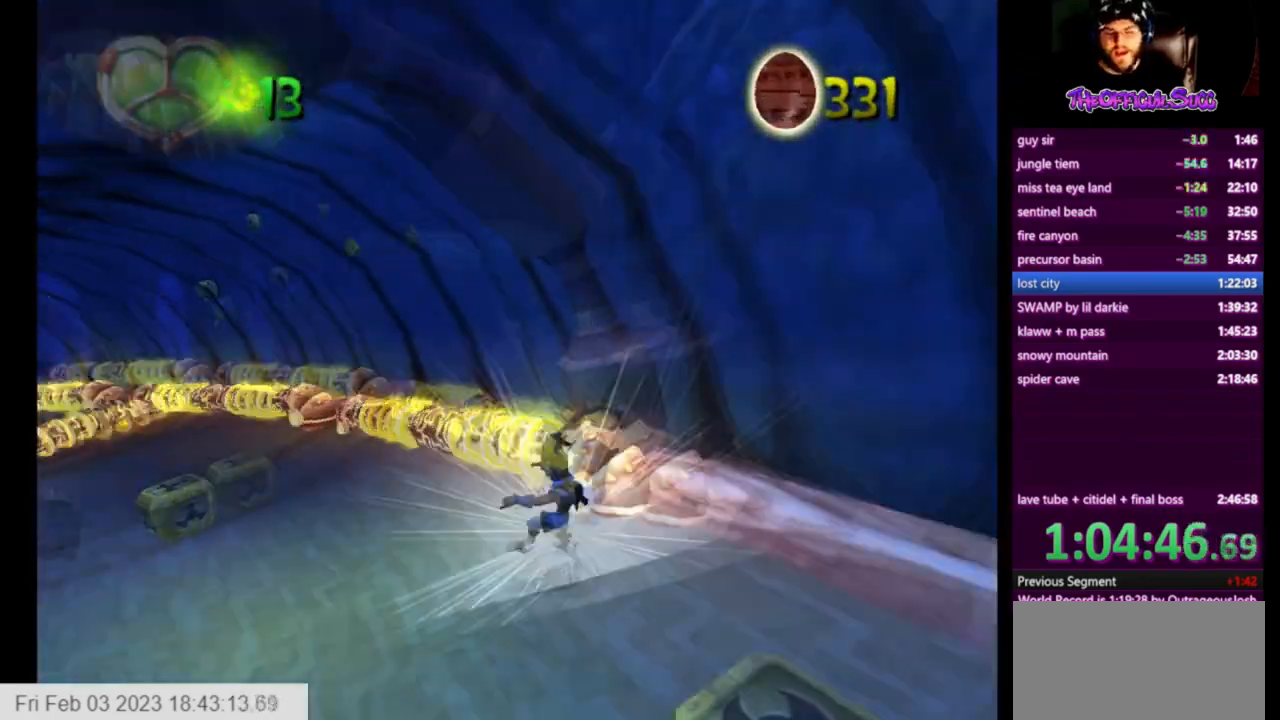
{"buttons": [], "left_stick": "right", "right_stick": "right", "events": [[376, "left_stick", "right"]]}
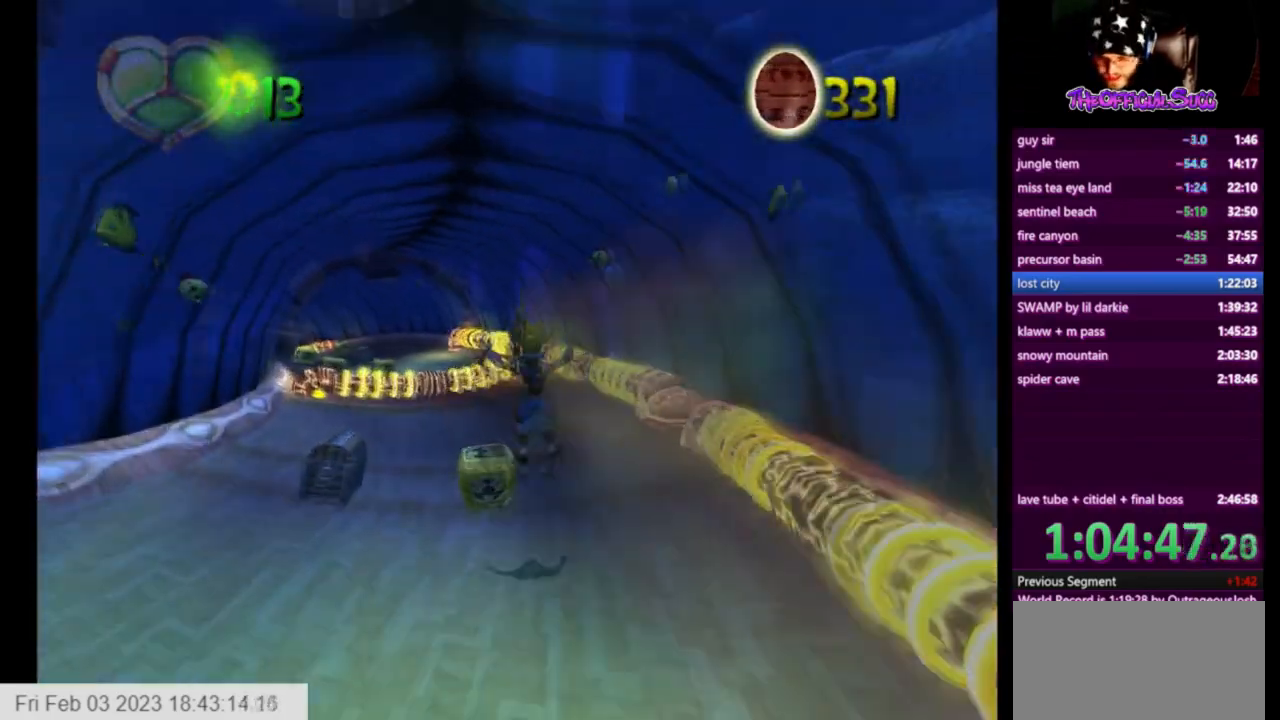
{"buttons": [], "left_stick": "right", "right_stick": "right", "events": []}
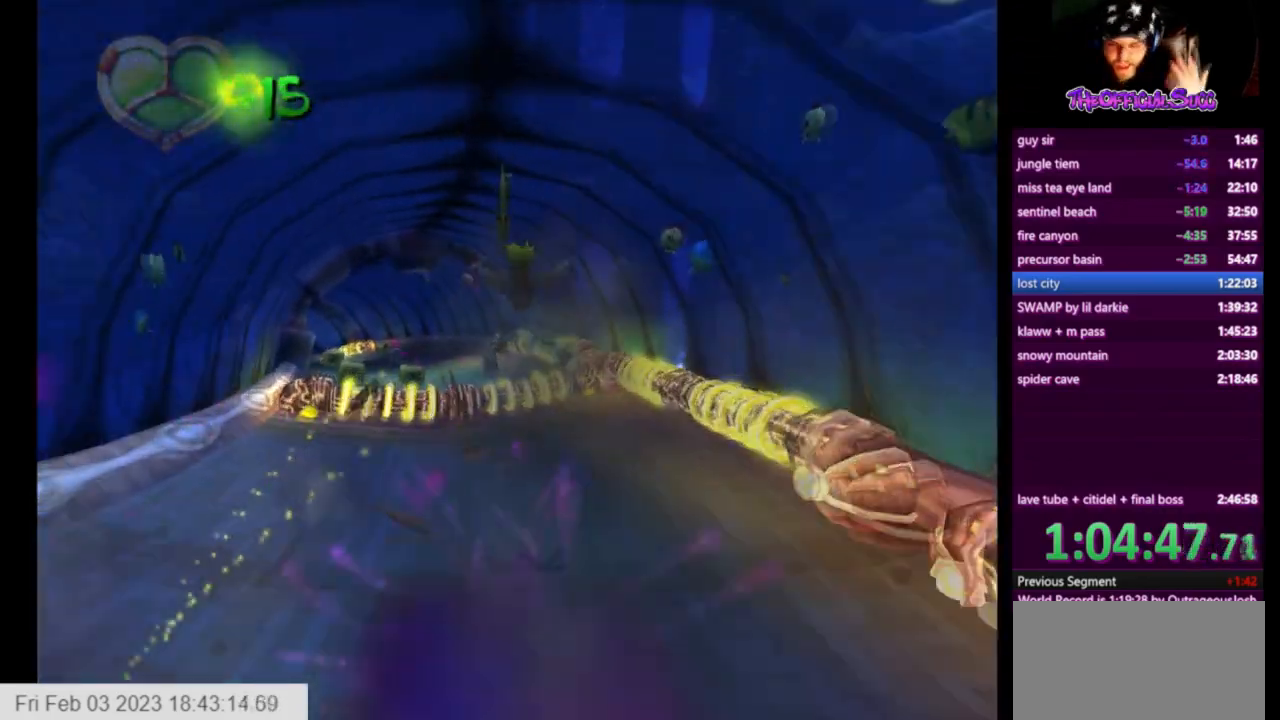
{"buttons": [], "left_stick": "right", "right_stick": "right", "events": []}
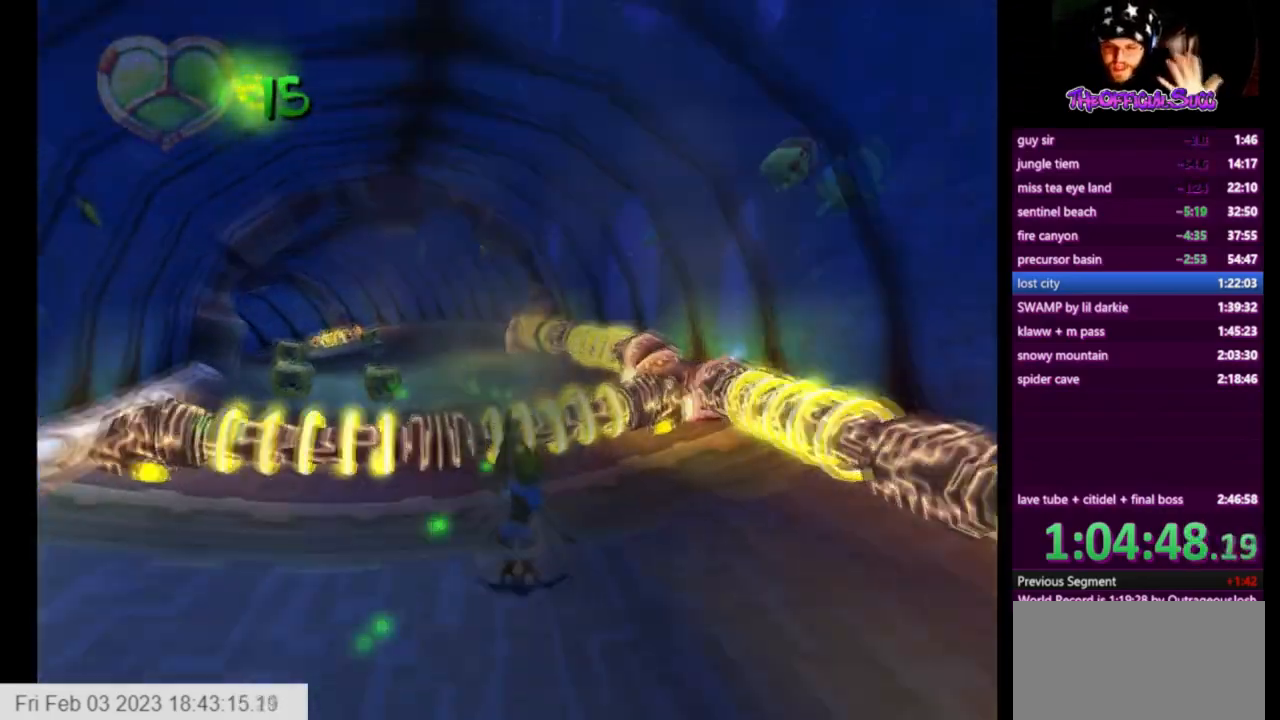
{"buttons": [], "left_stick": "right", "right_stick": "center", "events": [[333, "right_stick", "center"]]}
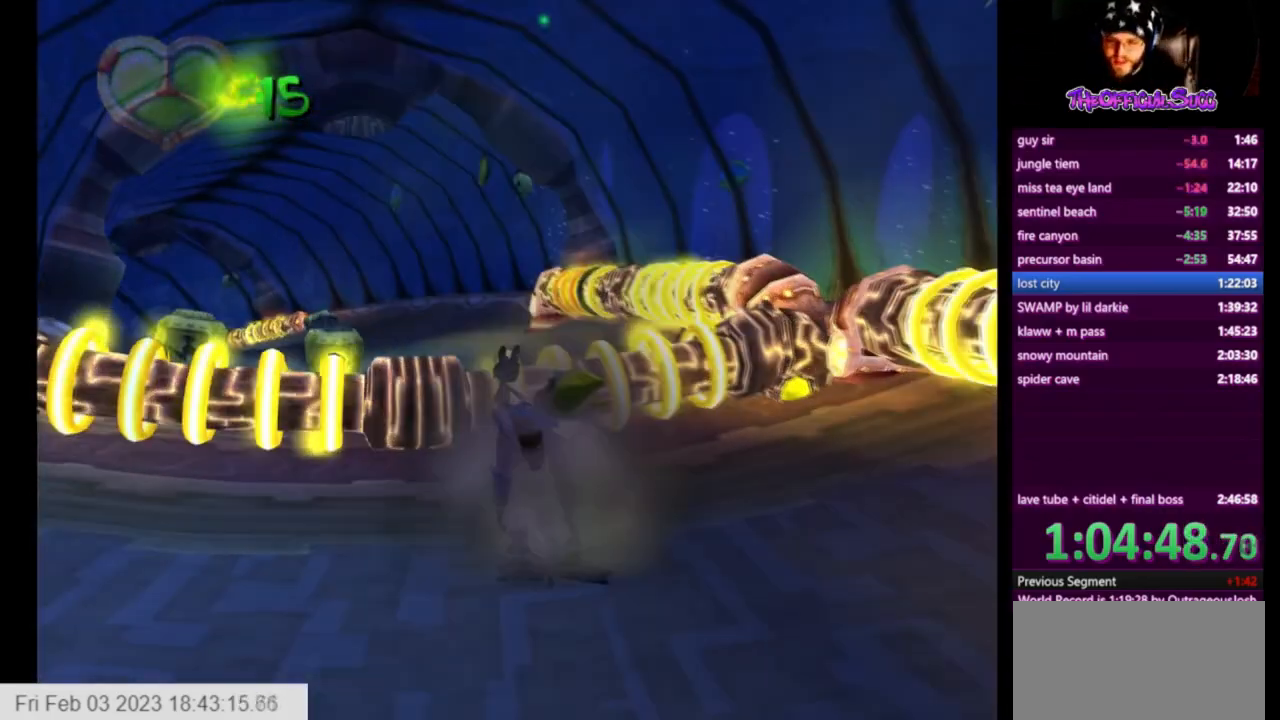
{"buttons": [], "left_stick": "right", "right_stick": "center", "events": []}
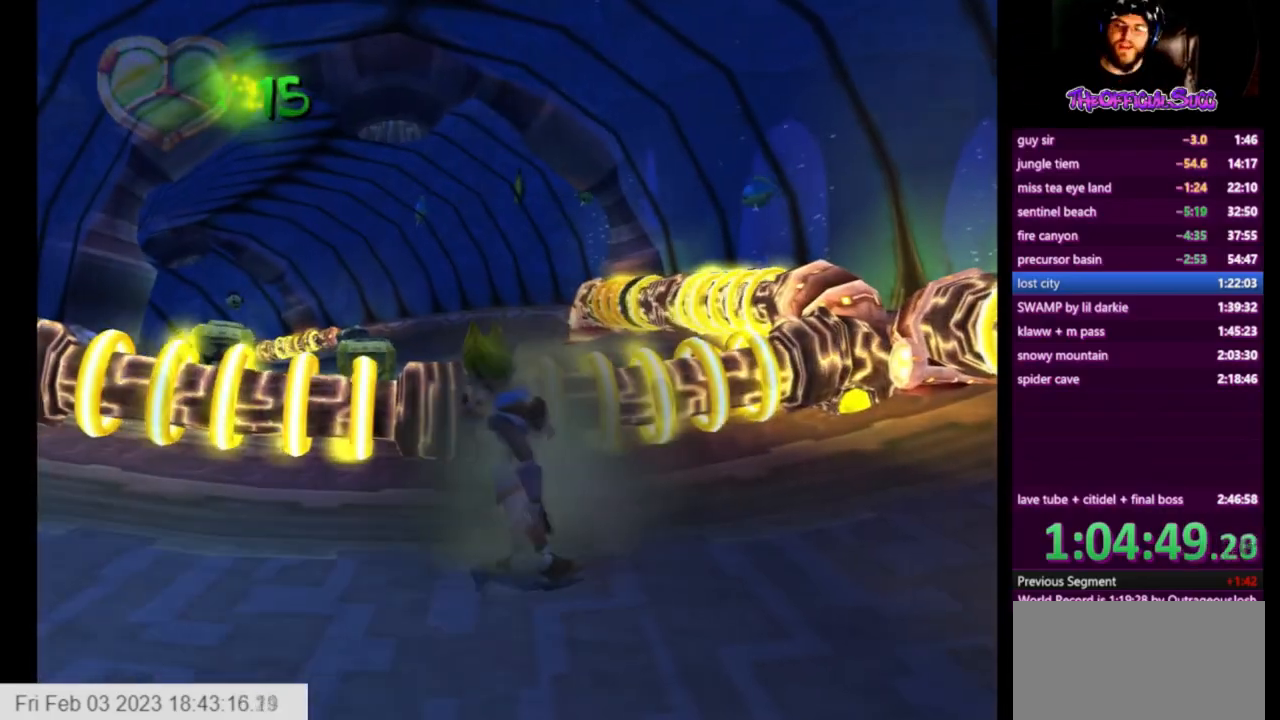
{"buttons": [], "left_stick": "center", "right_stick": "center", "events": [[375, "left_stick", "center"]]}
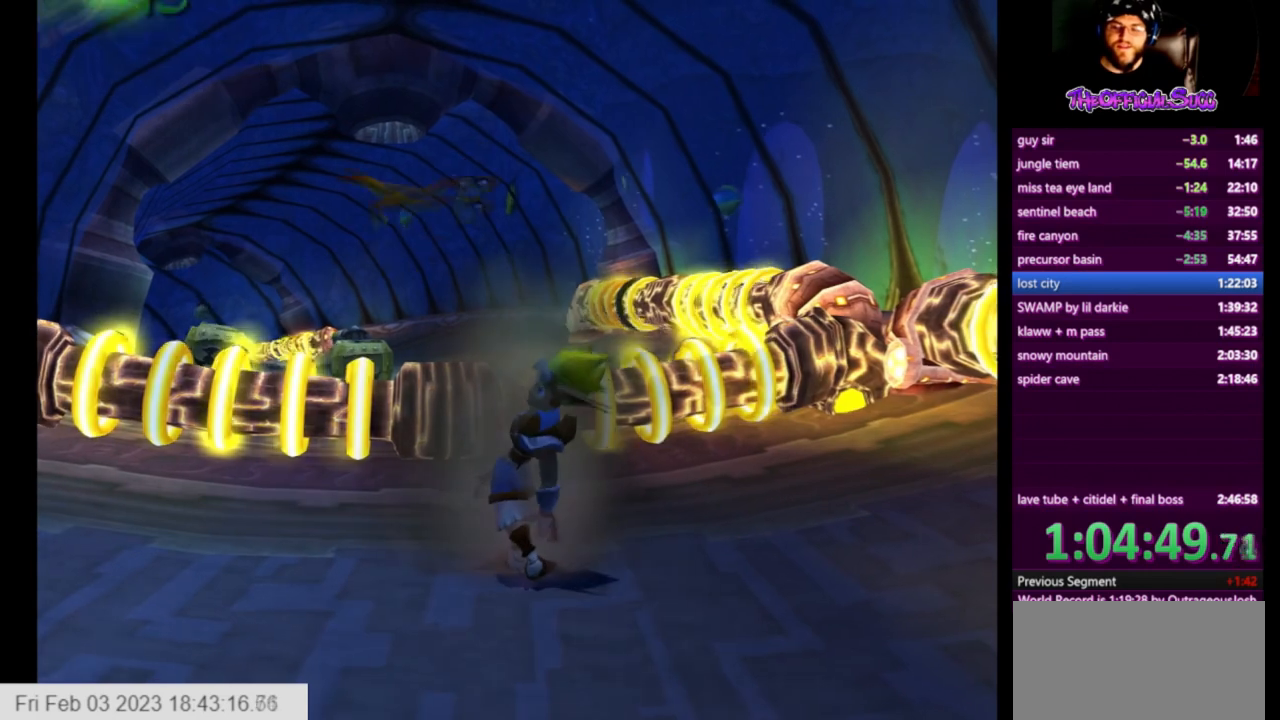
{"buttons": [], "left_stick": "center", "right_stick": "center", "events": []}
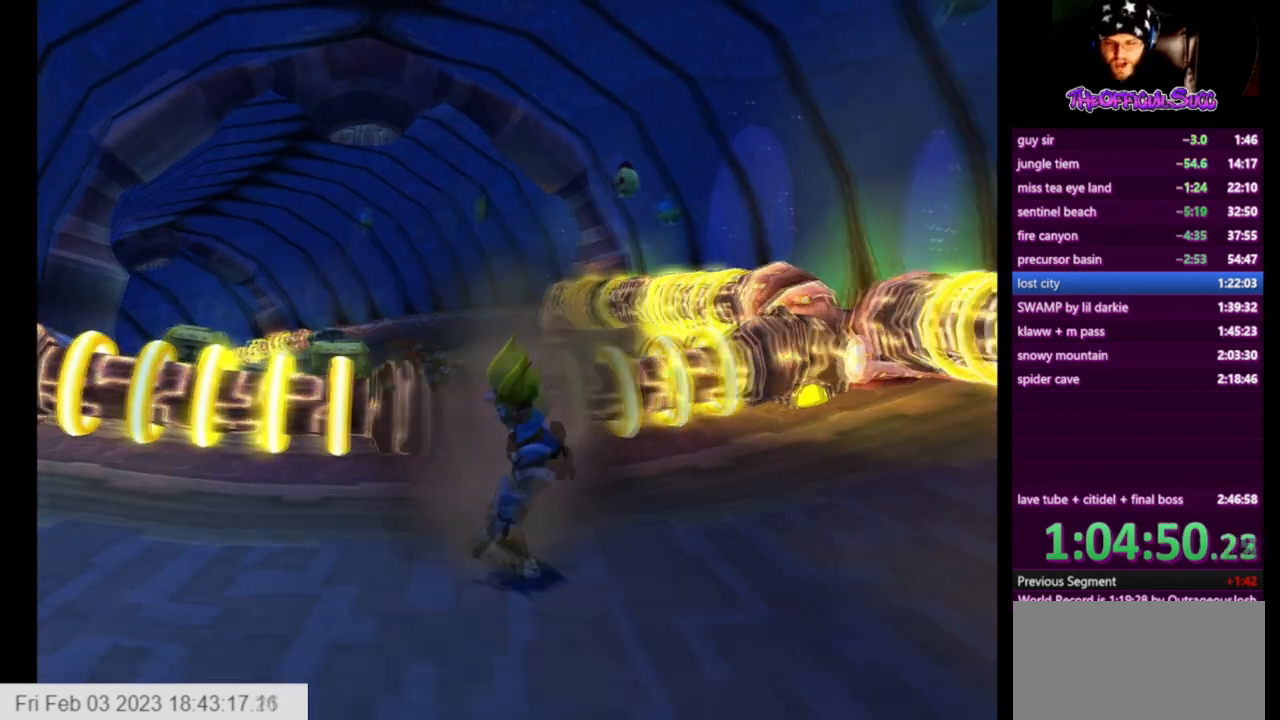
{"buttons": [], "left_stick": "center", "right_stick": "center", "events": []}
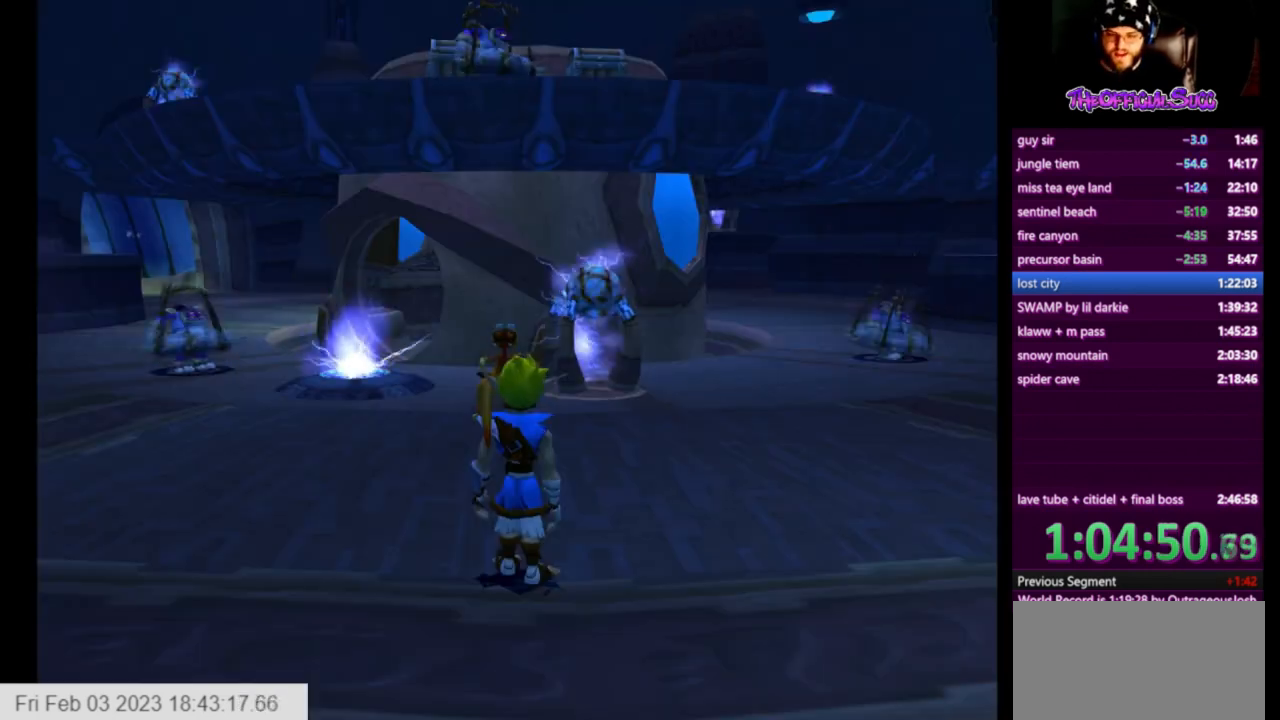
{"buttons": [], "left_stick": "up-left", "right_stick": "center", "events": [[209, "left_stick", "up"], [292, "left_stick", "up-right"], [459, "left_stick", "up-left"]]}
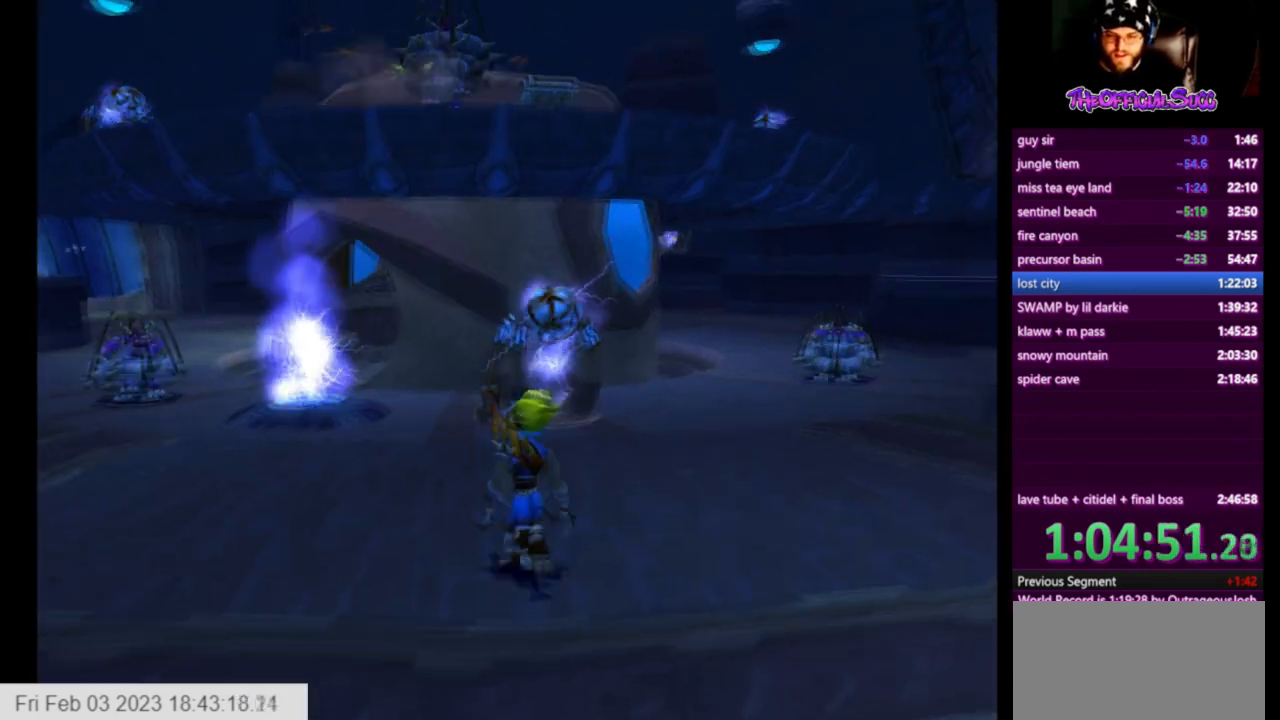
{"buttons": [], "left_stick": "up-left", "right_stick": "center", "events": [[125, "SQUARE", "down"], [500, "SQUARE", "up"]]}
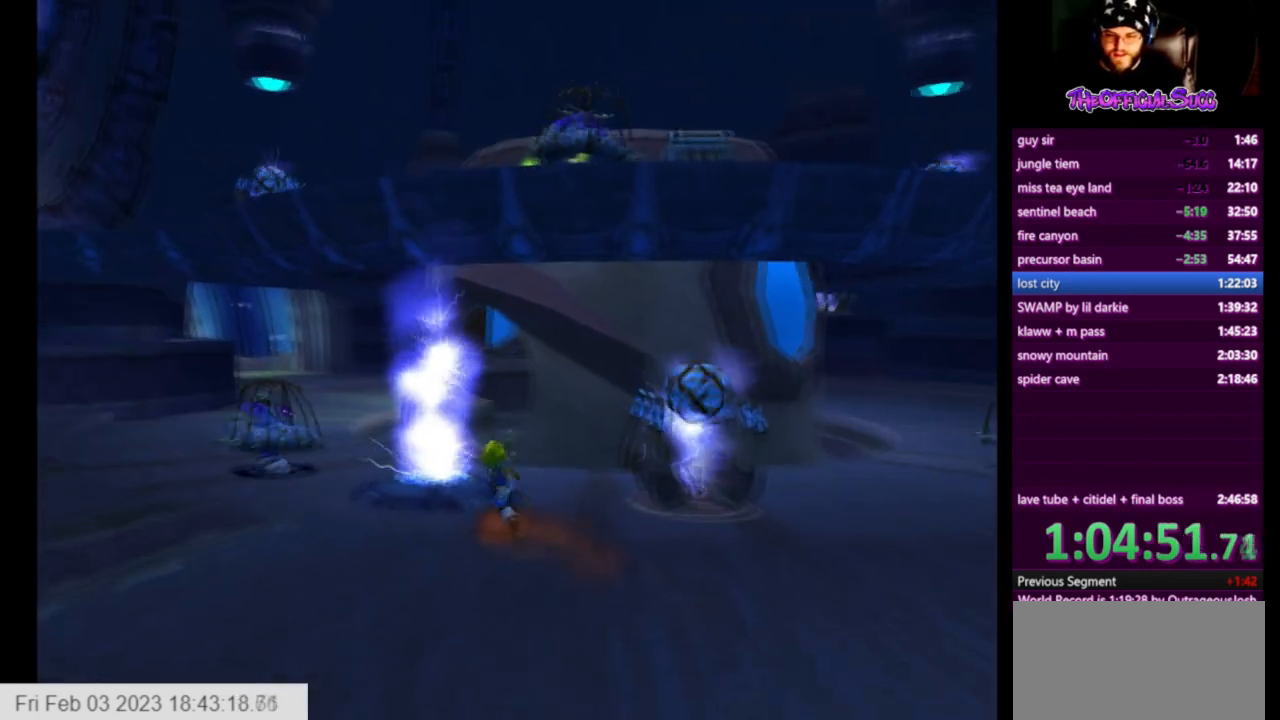
{"buttons": ["CROSS"], "left_stick": "up", "right_stick": "center"}
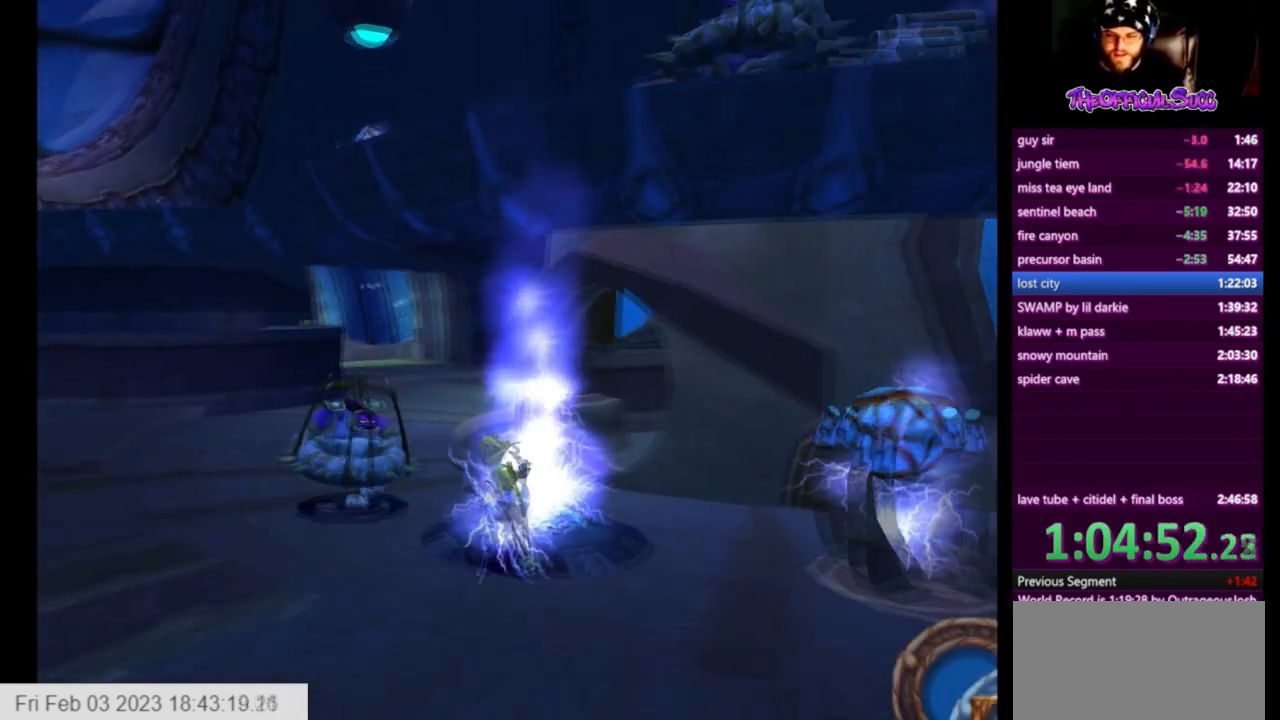
{"buttons": [], "left_stick": "up", "right_stick": "center", "events": [[83, "CROSS", "up"]]}
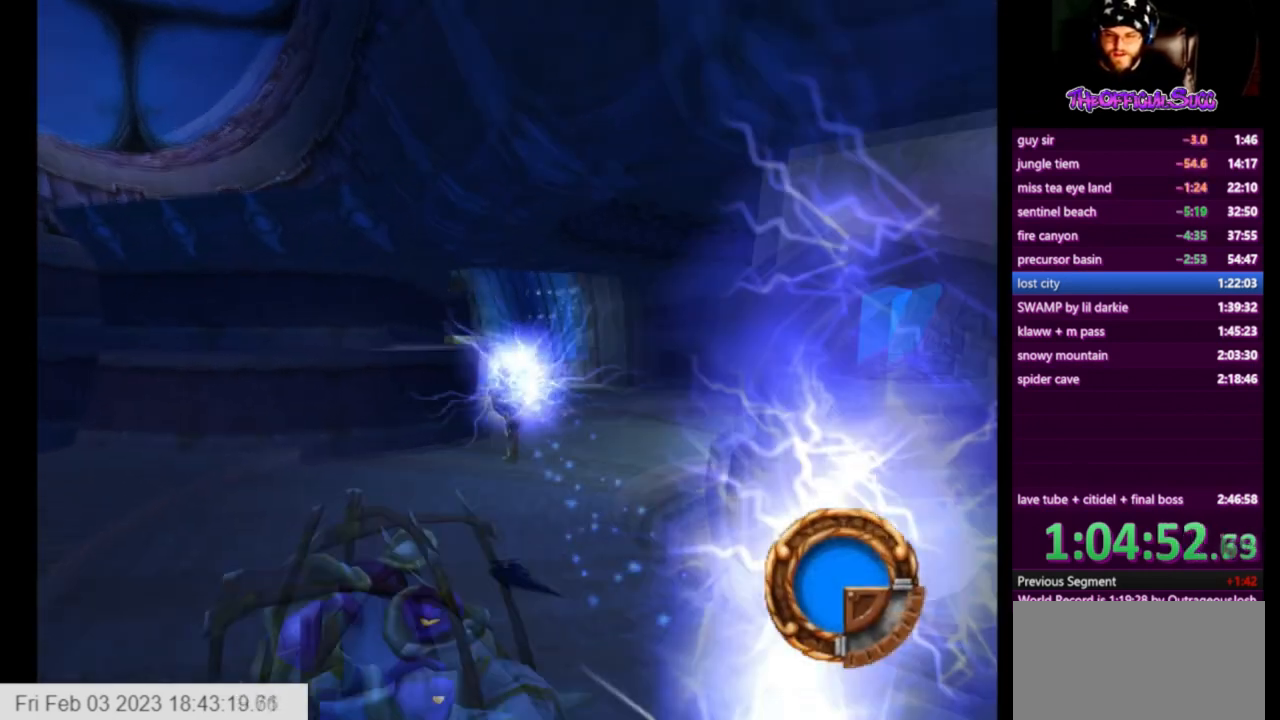
{"buttons": ["SQUARE"], "left_stick": "up", "right_stick": "center", "events": [[292, "SQUARE", "down"]]}
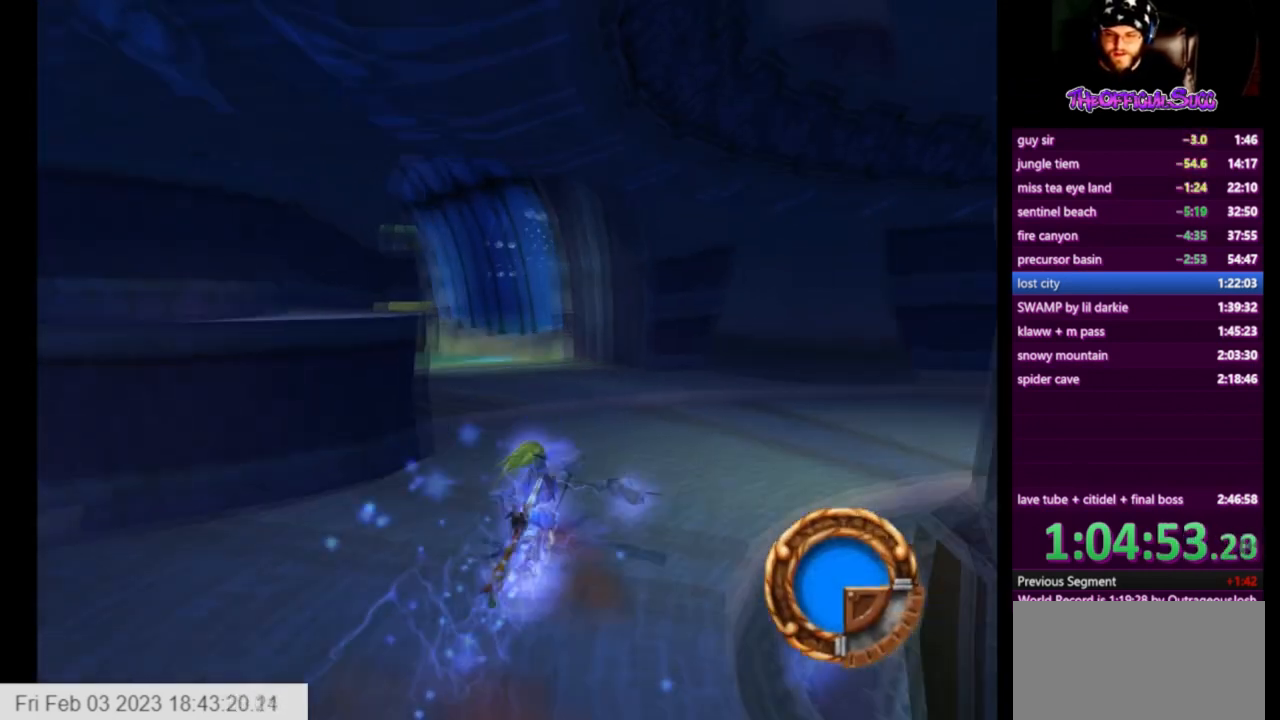
{"buttons": ["CROSS"], "left_stick": "up", "right_stick": "center"}
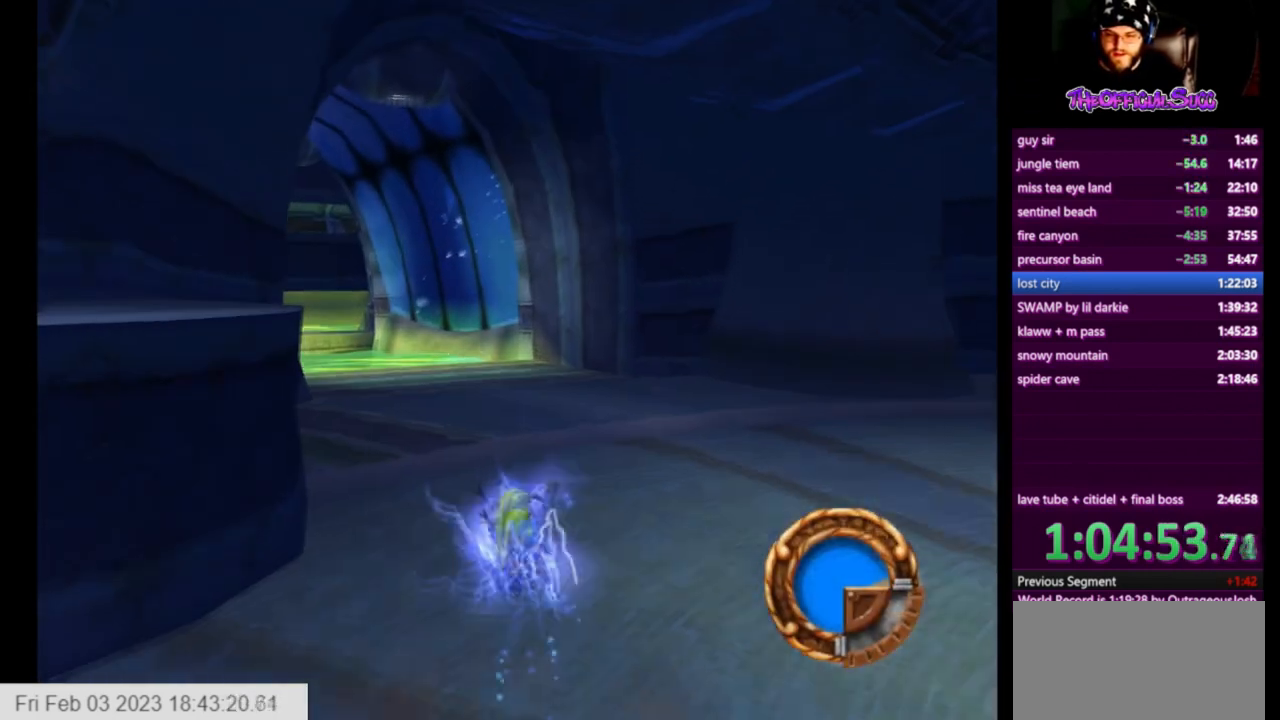
{"buttons": [], "left_stick": "up", "right_stick": "right", "events": [[42, "CROSS", "up"], [125, "left_stick", "center"], [125, "right_stick", "right"], [250, "left_stick", "up"]]}
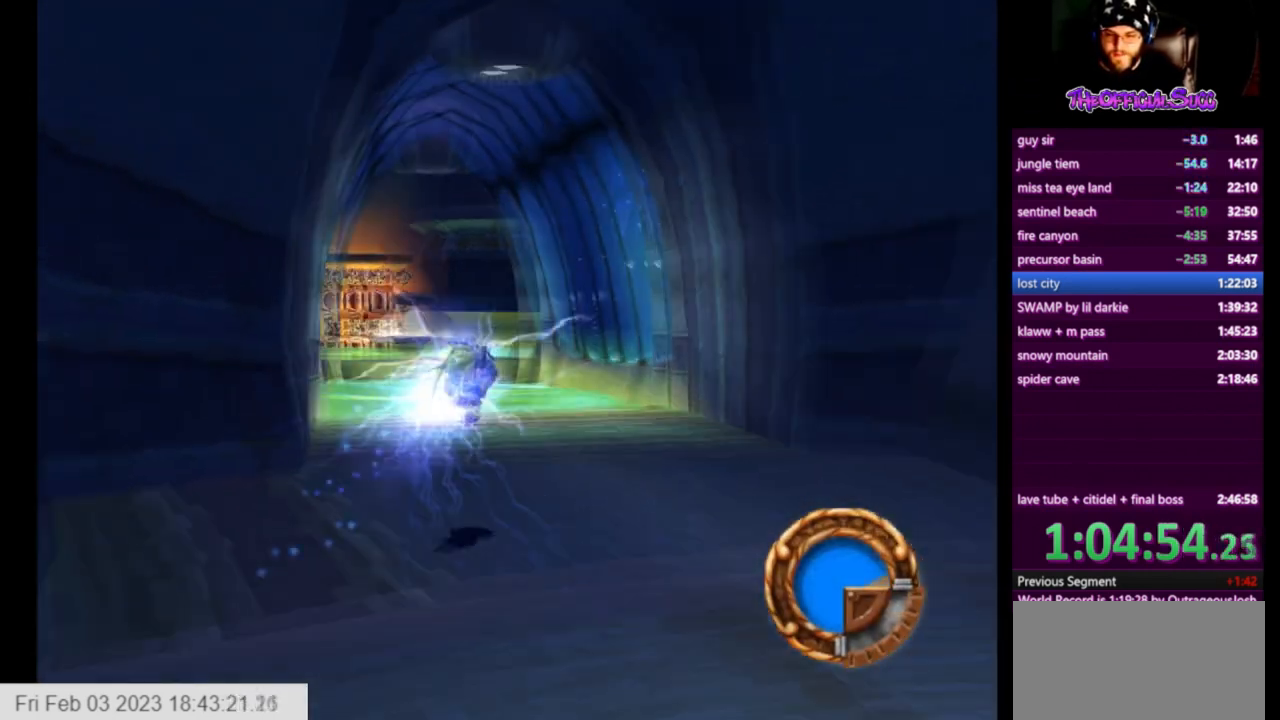
{"buttons": [], "left_stick": "up", "right_stick": "center", "events": [[41, "right_stick", "center"]]}
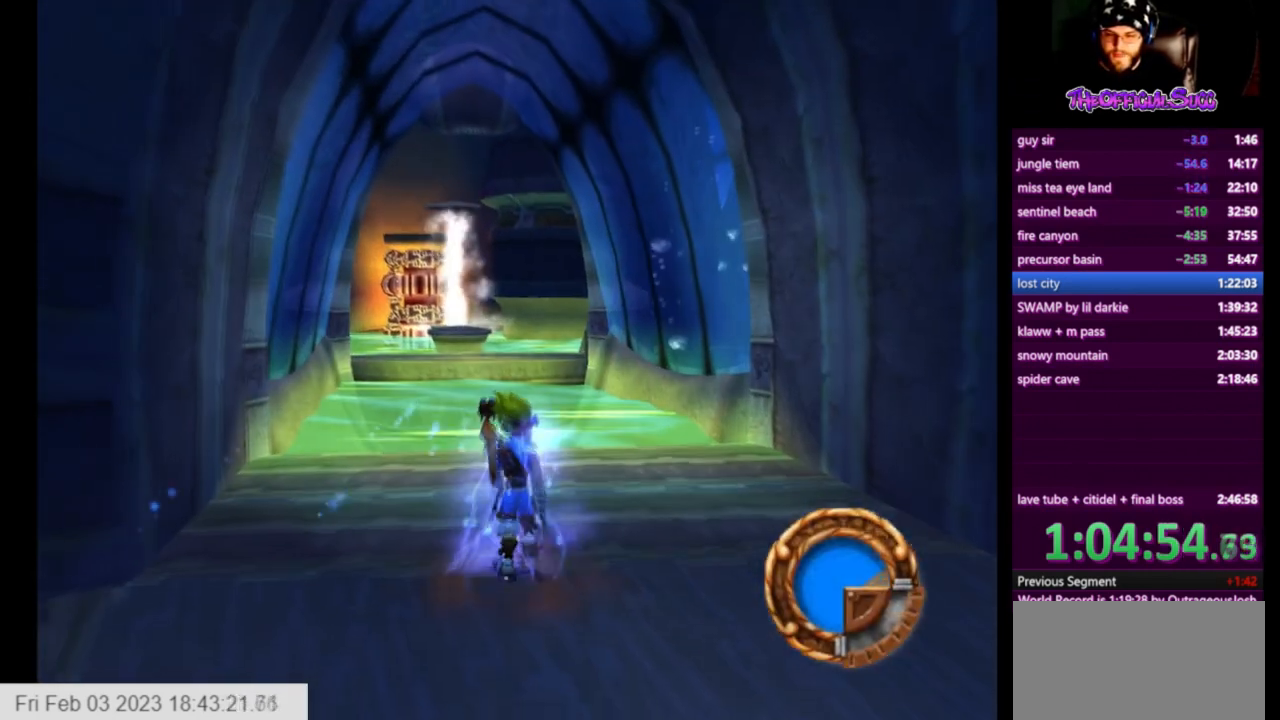
{"buttons": [], "left_stick": "up", "right_stick": "center", "events": [[84, "left_stick", "center"], [250, "left_stick", "up"], [334, "left_stick", "center"], [459, "left_stick", "up"]]}